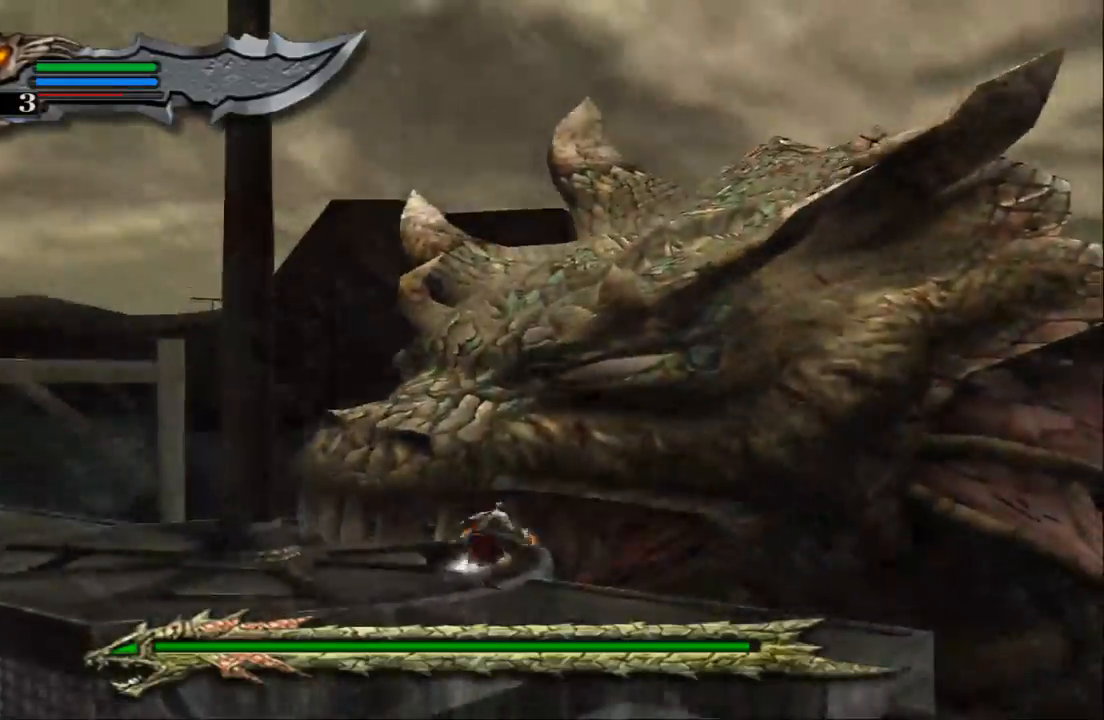
Gameplay with a controller (PlayStation layout); each line is a JSON object with the inputs held at the frame after it. "events" lists button and stick changes between this image and that frame as [ms after this image, input, new state], when the widget could be followed in between. Not read: L3 R3.
{"buttons": ["SQUARE"], "left_stick": "up", "right_stick": "center", "events": [[33, "SQUARE", "up"], [100, "SQUARE", "down"], [200, "SQUARE", "up"], [267, "SQUARE", "down"], [400, "SQUARE", "up"], [467, "SQUARE", "down"]]}
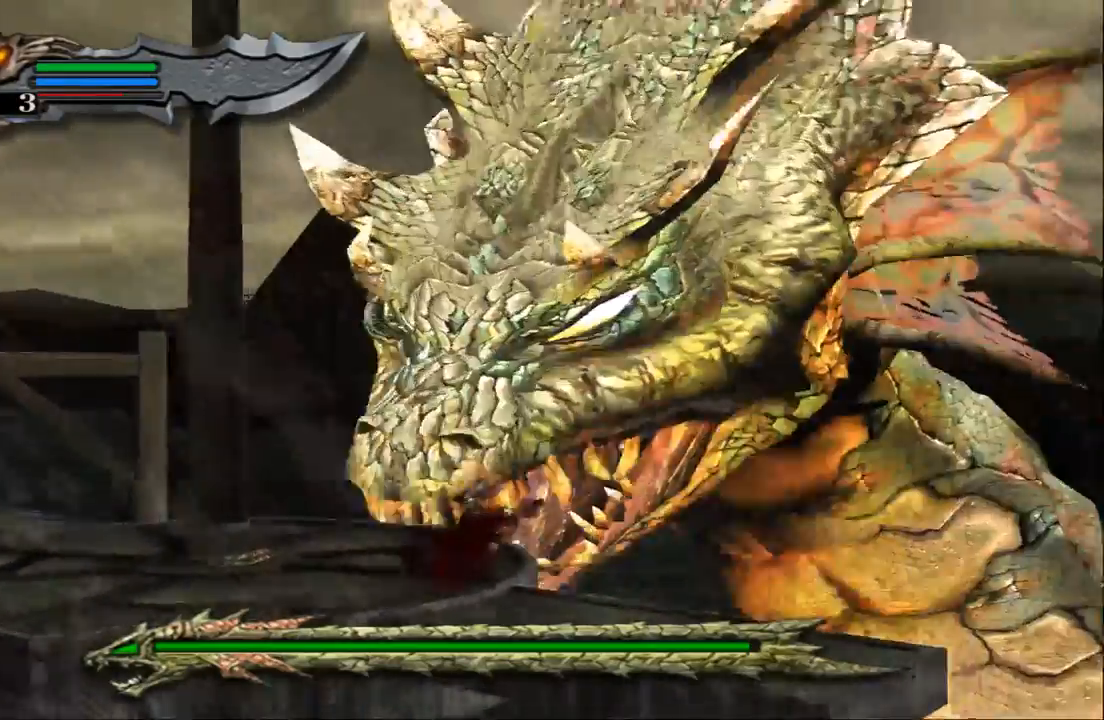
{"buttons": ["SQUARE"], "left_stick": "up", "right_stick": "center", "events": [[67, "SQUARE", "up"], [133, "SQUARE", "down"], [233, "SQUARE", "up"], [367, "SQUARE", "down"], [467, "SQUARE", "up"], [500, "SQUARE", "down"]]}
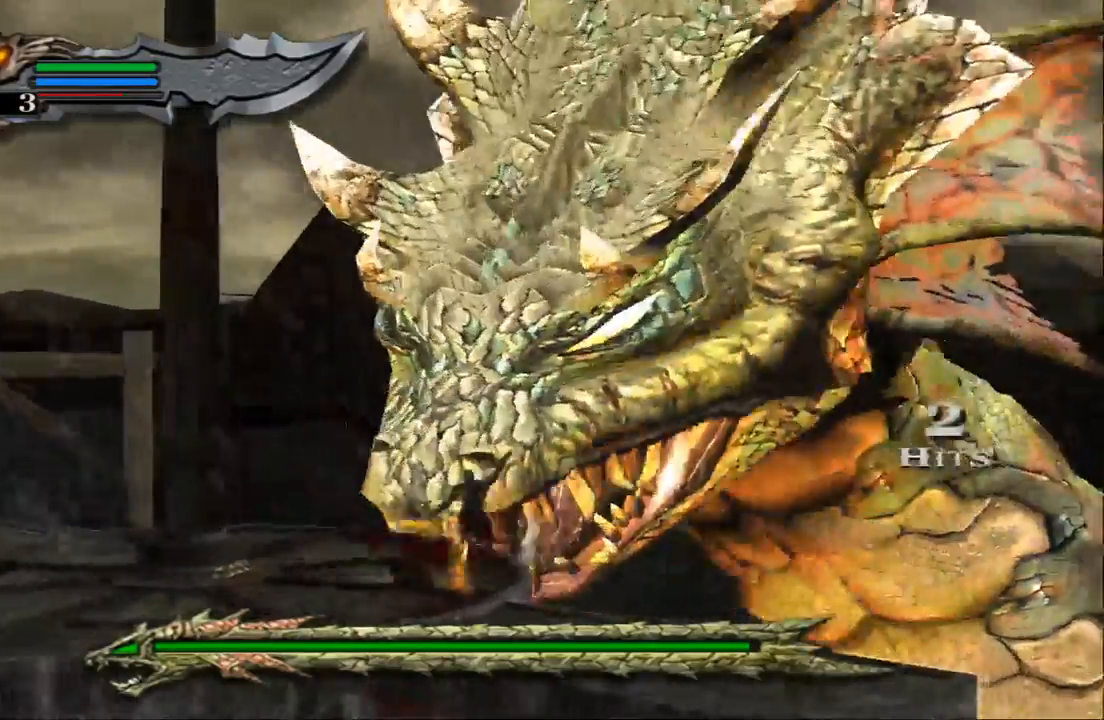
{"buttons": [], "left_stick": "up-right", "right_stick": "center", "events": [[100, "SQUARE", "up"], [167, "SQUARE", "down"], [267, "SQUARE", "up"], [333, "SQUARE", "down"], [367, "left_stick", "up-right"], [433, "SQUARE", "up"]]}
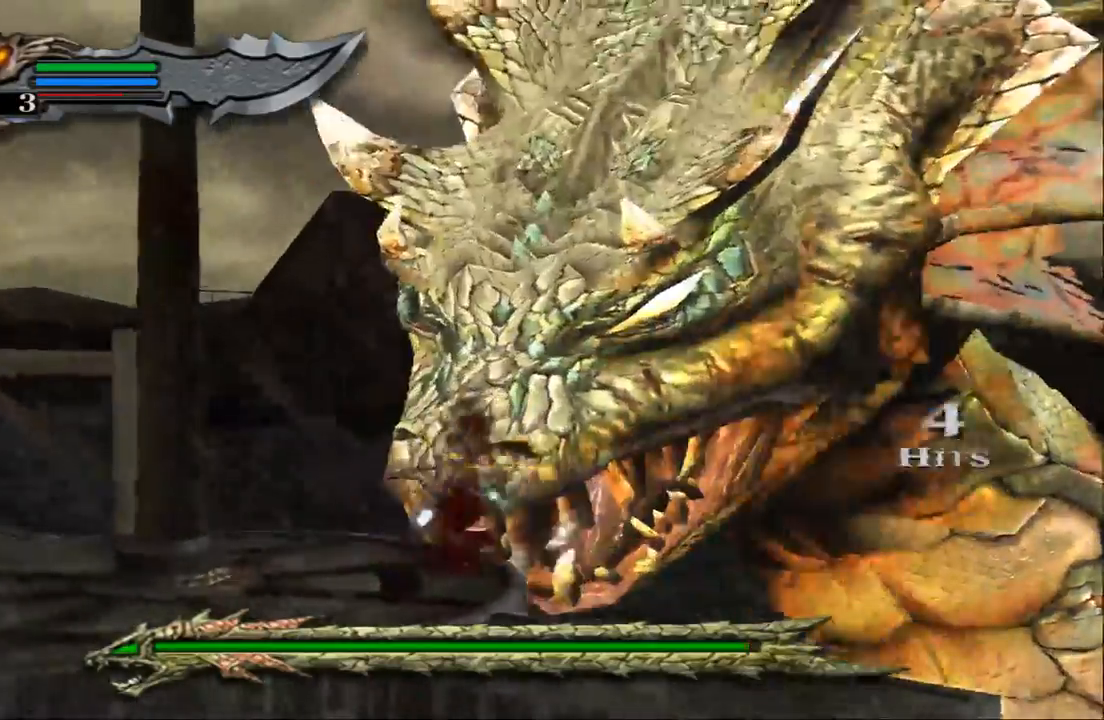
{"buttons": ["SQUARE"], "left_stick": "up-right", "right_stick": "center", "events": [[33, "SQUARE", "down"], [100, "SQUARE", "up"], [167, "SQUARE", "down"], [233, "SQUARE", "up"], [333, "SQUARE", "down"], [400, "SQUARE", "up"], [467, "SQUARE", "down"]]}
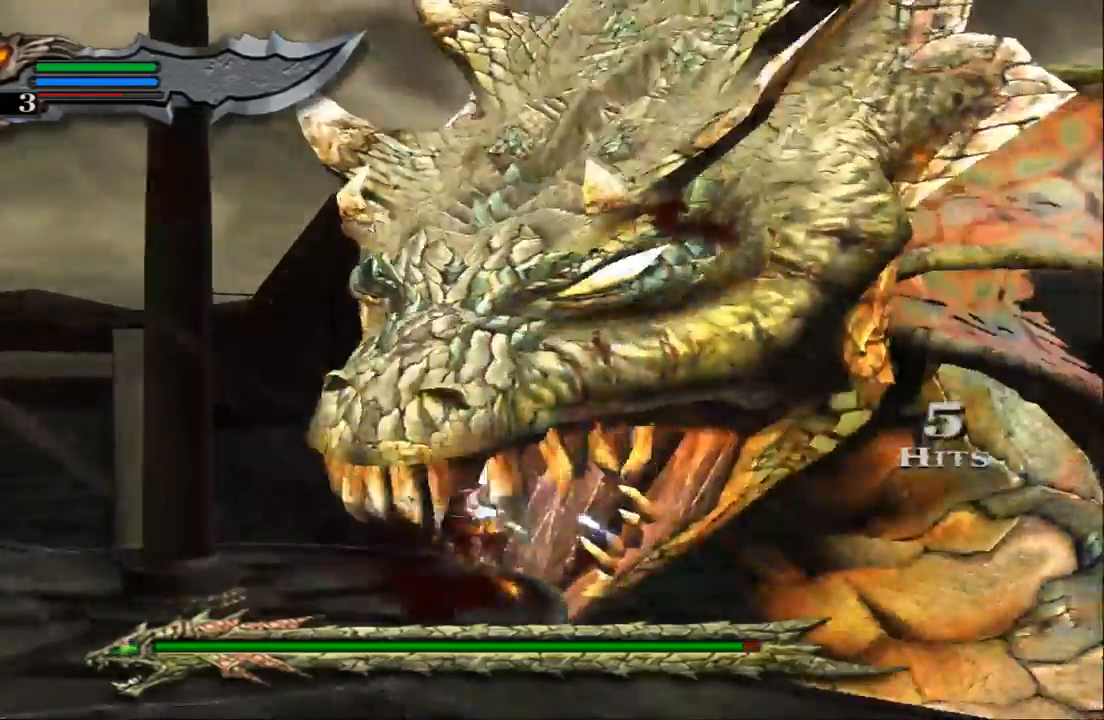
{"buttons": ["SQUARE"], "left_stick": "up-right", "right_stick": "center", "events": [[67, "SQUARE", "up"], [133, "SQUARE", "down"], [233, "SQUARE", "up"], [300, "SQUARE", "down"], [400, "SQUARE", "up"], [500, "SQUARE", "down"]]}
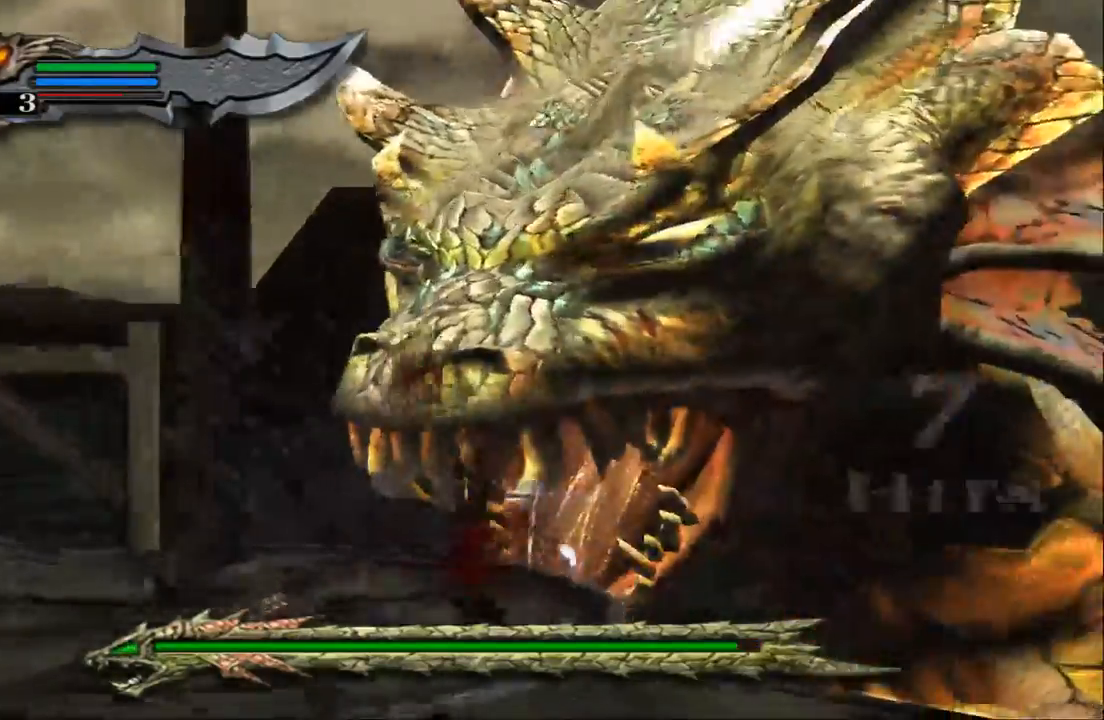
{"buttons": ["SQUARE"], "left_stick": "up-right", "right_stick": "center", "events": [[67, "SQUARE", "up"], [133, "SQUARE", "down"], [400, "SQUARE", "up"], [500, "SQUARE", "down"]]}
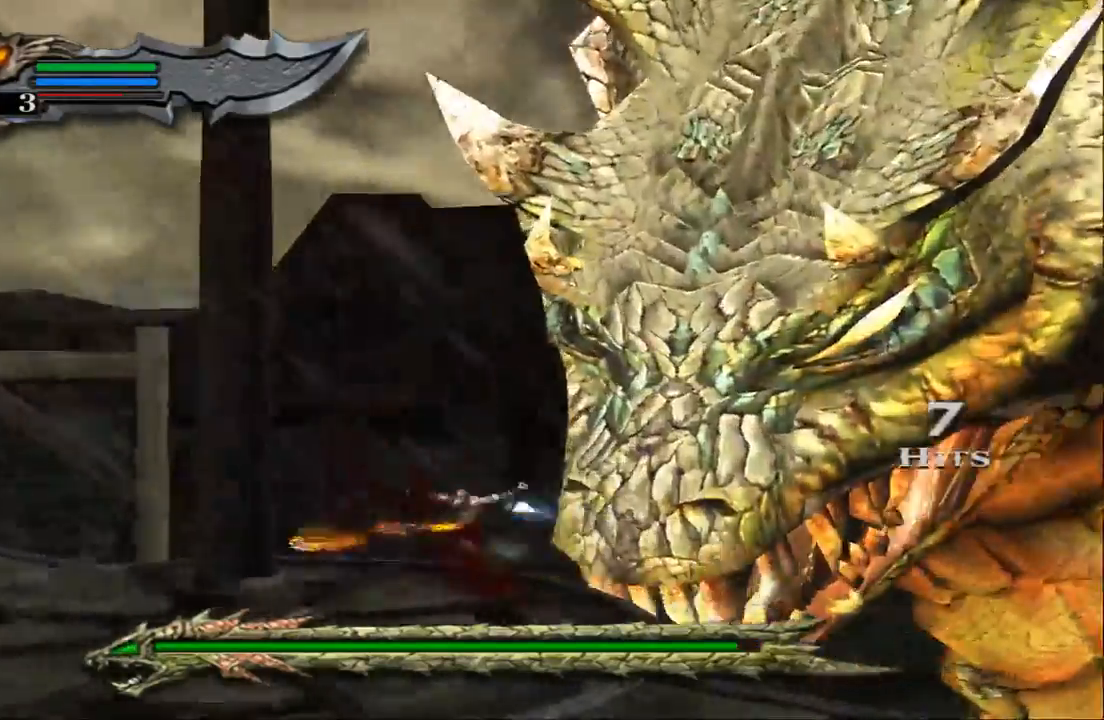
{"buttons": [], "left_stick": "up-right", "right_stick": "center", "events": [[67, "SQUARE", "up"], [133, "SQUARE", "down"], [233, "SQUARE", "up"], [300, "SQUARE", "down"], [400, "SQUARE", "up"]]}
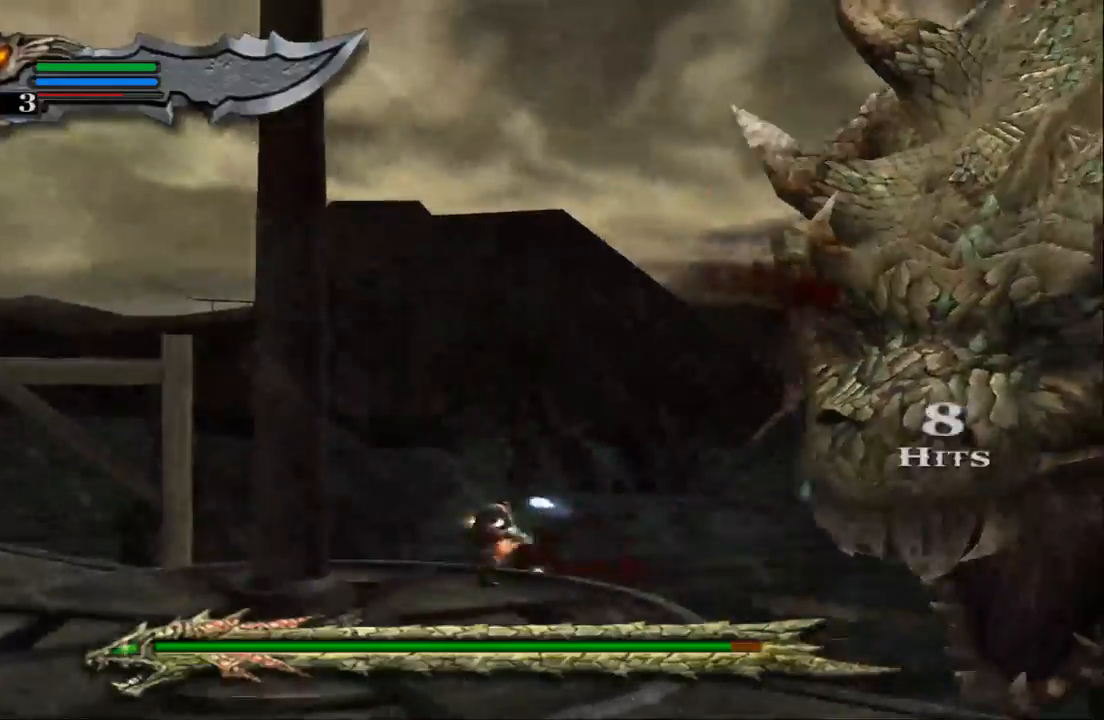
{"buttons": [], "left_stick": "right", "right_stick": "center", "events": [[67, "SQUARE", "down"], [133, "SQUARE", "up"], [267, "SQUARE", "down"], [267, "left_stick", "right"], [333, "SQUARE", "up"], [433, "SQUARE", "down"], [500, "SQUARE", "up"]]}
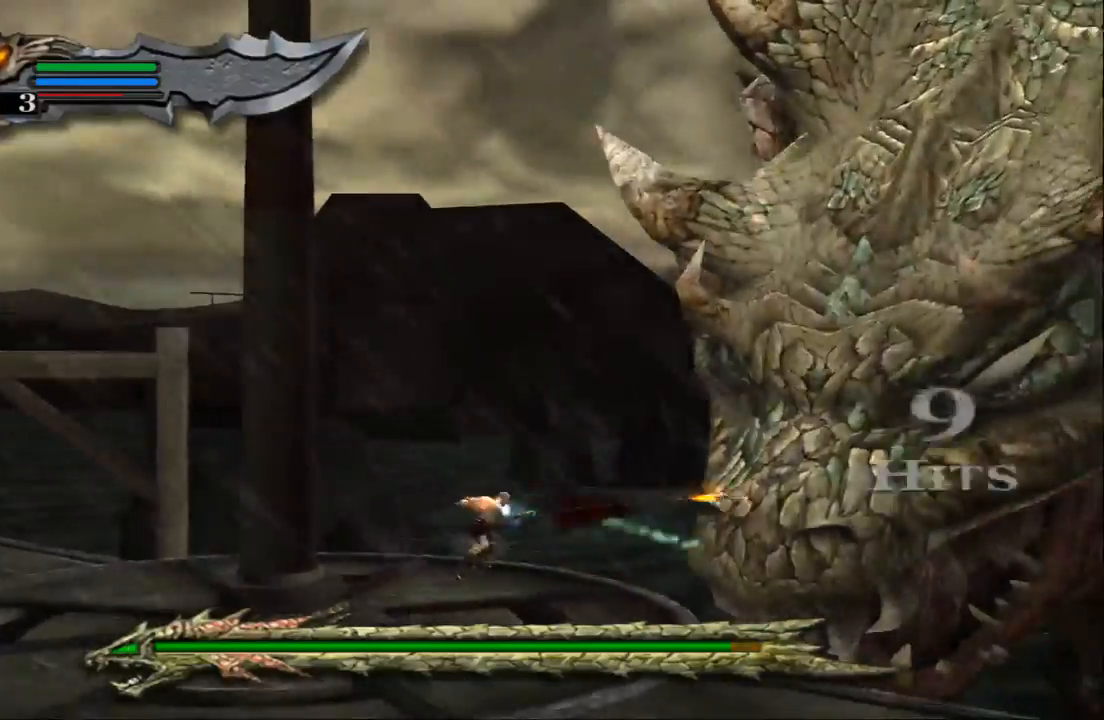
{"buttons": ["SQUARE"], "left_stick": "right", "right_stick": "center", "events": [[67, "SQUARE", "down"], [167, "SQUARE", "up"], [267, "SQUARE", "down"], [367, "SQUARE", "up"], [467, "SQUARE", "down"]]}
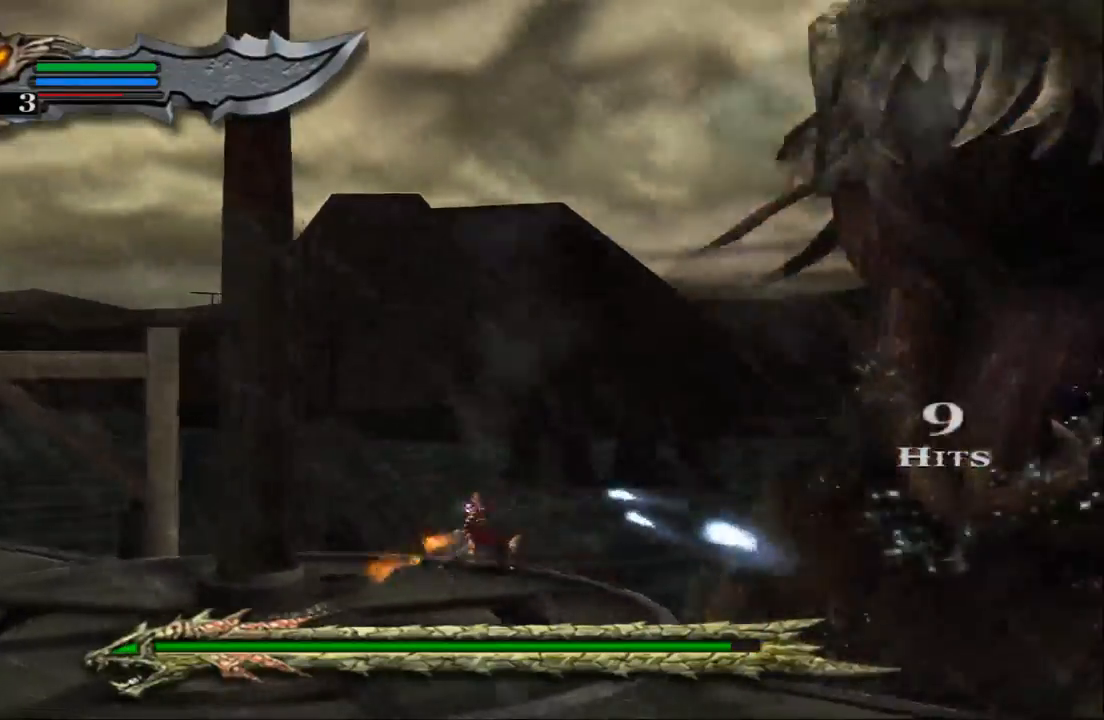
{"buttons": [], "left_stick": "right", "right_stick": "center", "events": [[67, "SQUARE", "up"], [100, "SQUARE", "down"], [200, "SQUARE", "up"], [300, "SQUARE", "down"], [400, "SQUARE", "up"]]}
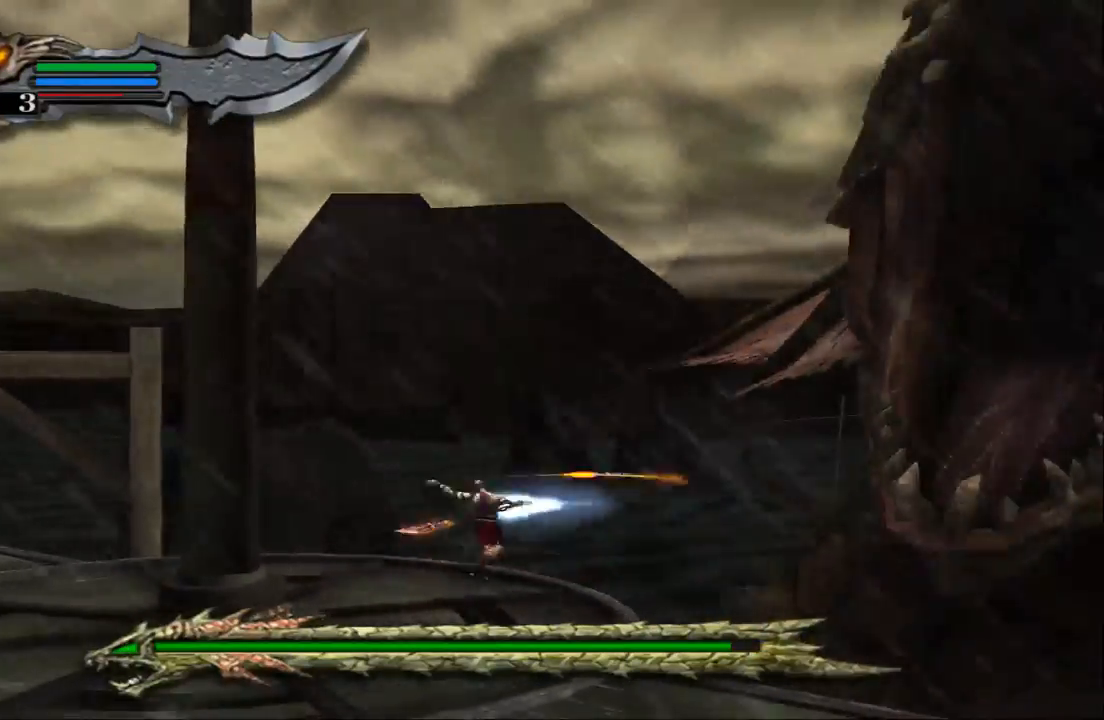
{"buttons": [], "left_stick": "up-right", "right_stick": "center", "events": [[200, "left_stick", "up-right"]]}
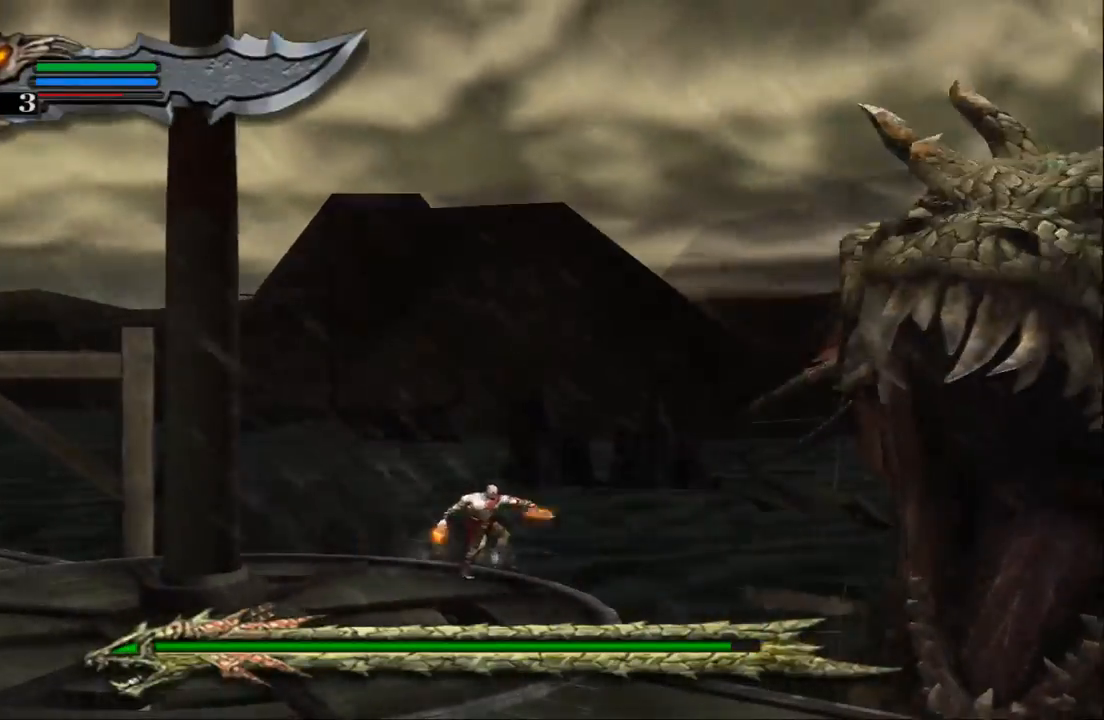
{"buttons": [], "left_stick": "down-right", "right_stick": "center", "events": [[433, "left_stick", "down-right"]]}
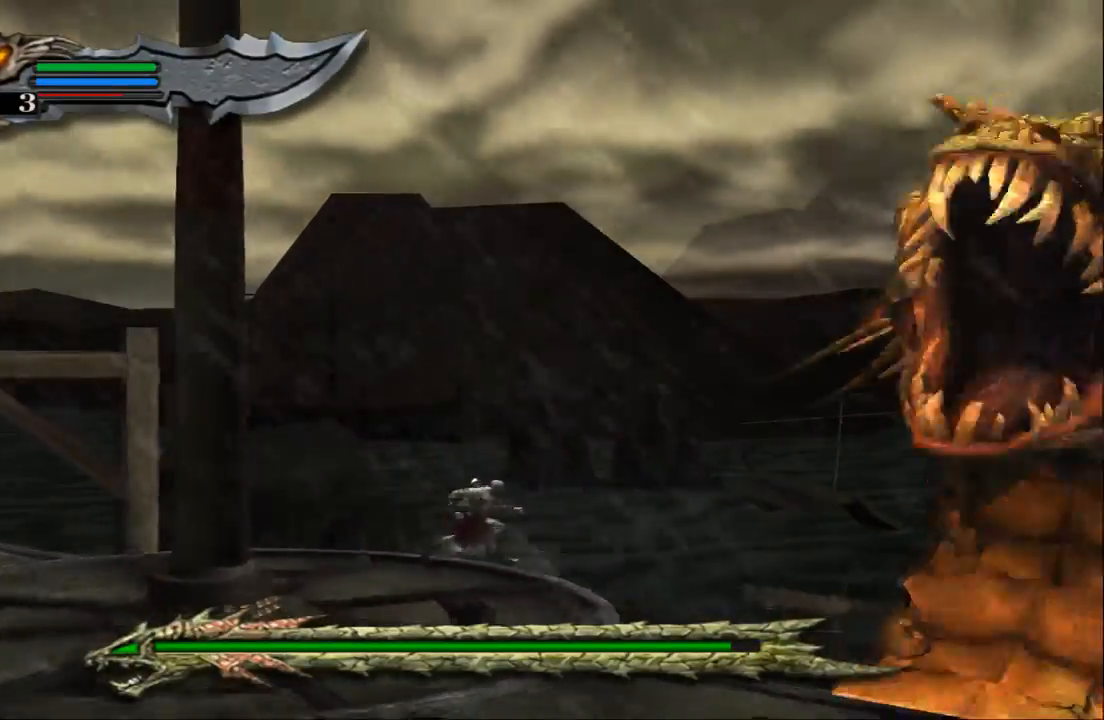
{"buttons": [], "left_stick": "center", "right_stick": "center", "events": [[200, "L2", "down"], [400, "L2", "up"], [433, "left_stick", "center"]]}
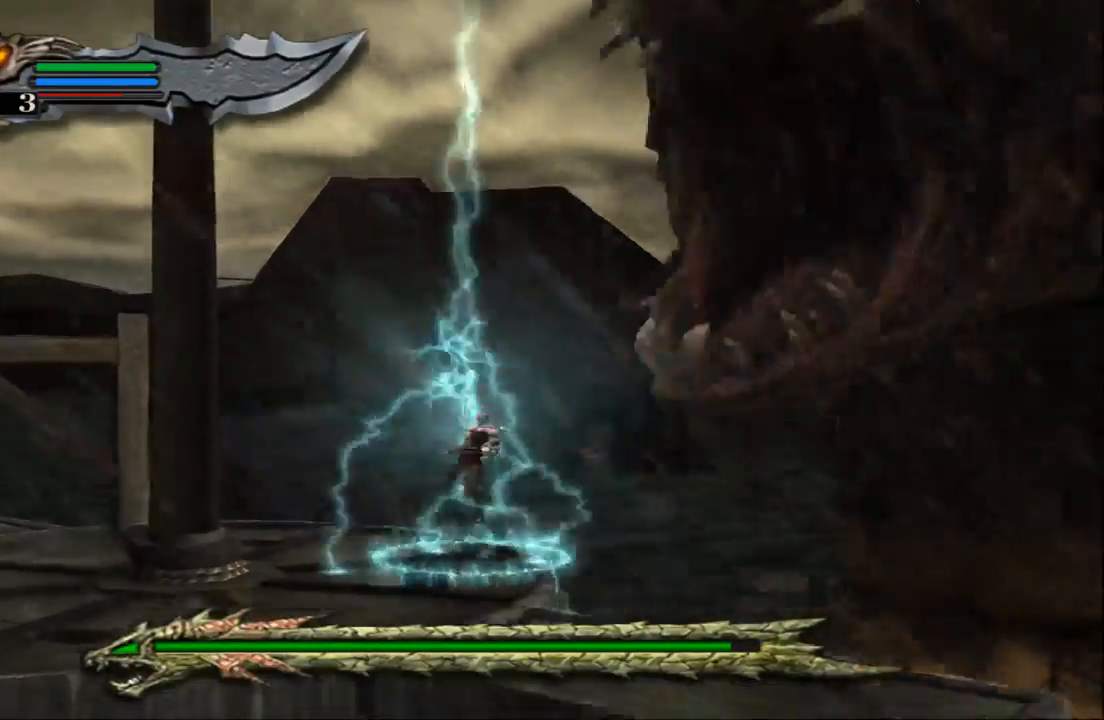
{"buttons": ["CIRCLE"], "left_stick": "center", "right_stick": "center", "events": [[267, "CIRCLE", "down"], [367, "CIRCLE", "up"], [433, "CIRCLE", "down"]]}
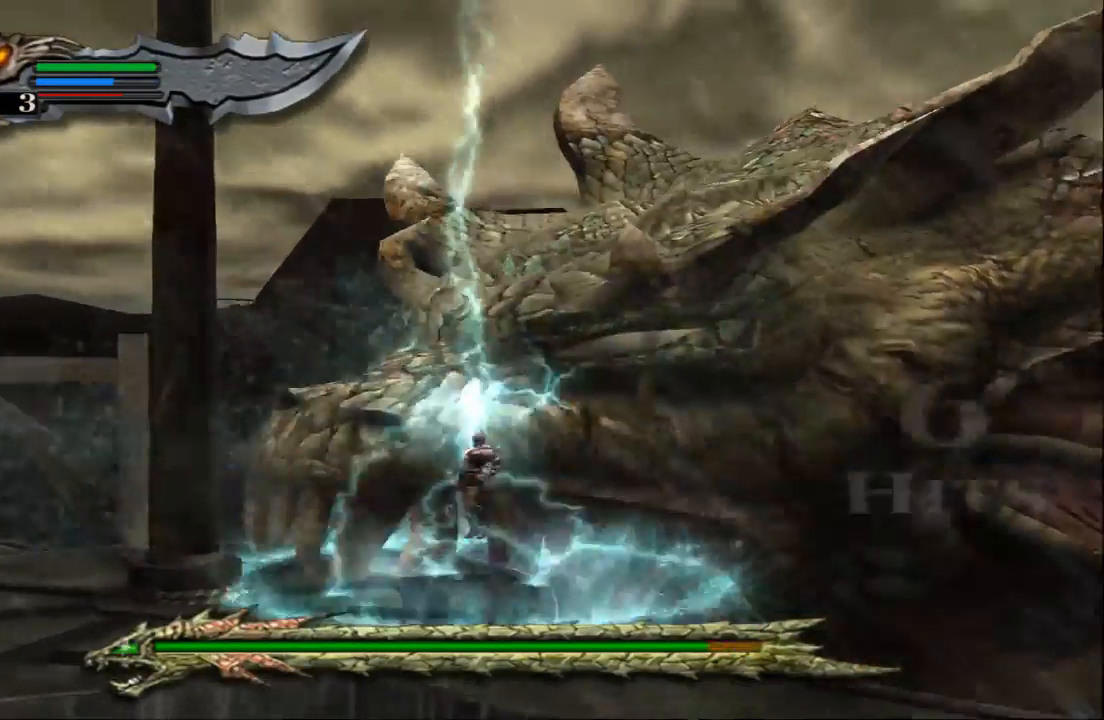
{"buttons": ["SQUARE"], "left_stick": "up", "right_stick": "center", "events": [[67, "CIRCLE", "up"], [100, "CIRCLE", "down"], [200, "CIRCLE", "up"], [367, "left_stick", "up-left"], [433, "SQUARE", "down"], [500, "left_stick", "up"]]}
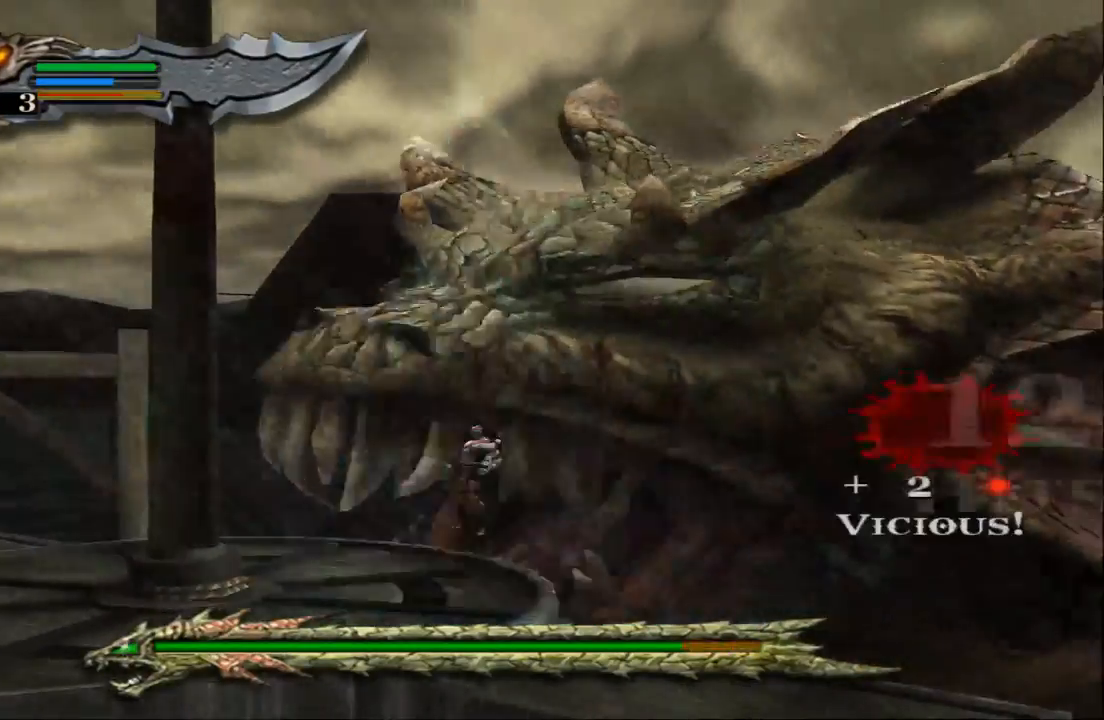
{"buttons": ["SQUARE"], "left_stick": "up", "right_stick": "center", "events": [[67, "SQUARE", "up"], [100, "SQUARE", "down"], [200, "SQUARE", "up"], [267, "SQUARE", "down"], [367, "SQUARE", "up"], [467, "SQUARE", "down"]]}
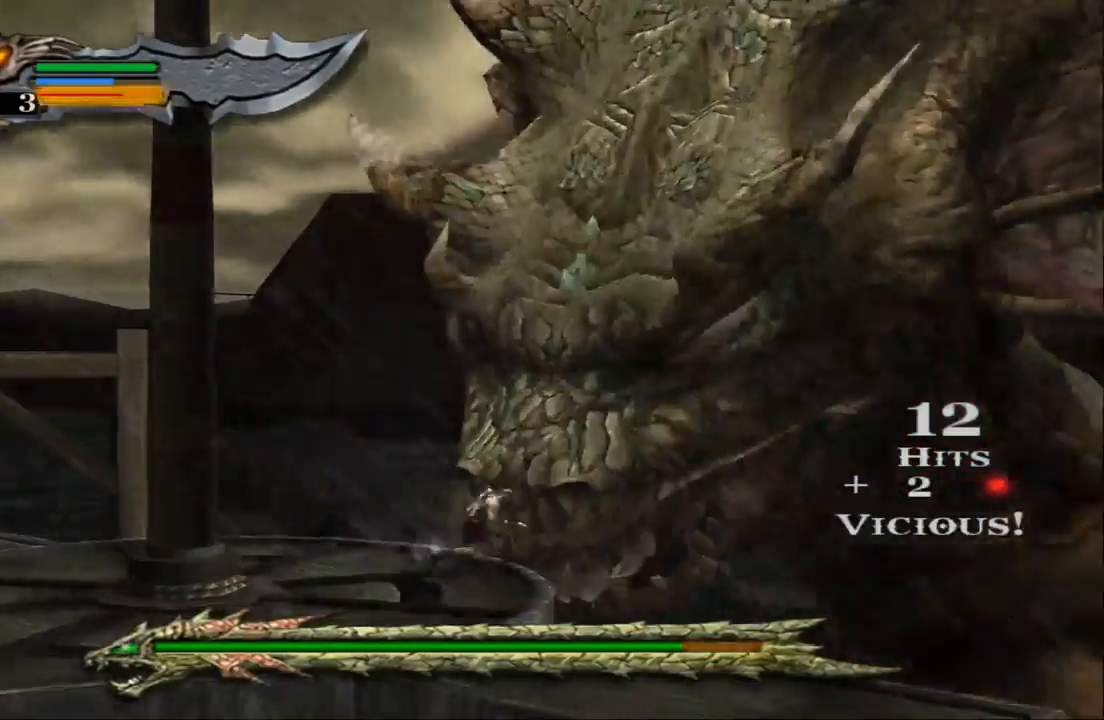
{"buttons": ["SQUARE"], "left_stick": "up-right", "right_stick": "center", "events": [[33, "SQUARE", "up"], [100, "SQUARE", "down"], [200, "SQUARE", "up"], [233, "left_stick", "up-right"], [267, "SQUARE", "down"], [367, "SQUARE", "up"], [433, "SQUARE", "down"]]}
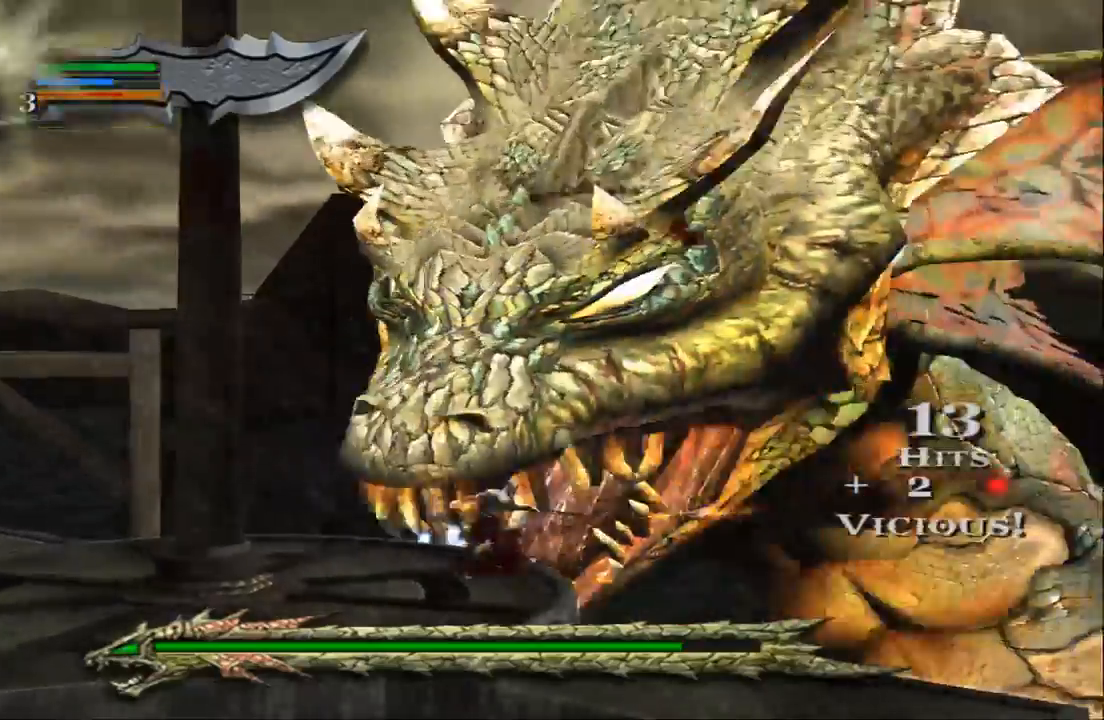
{"buttons": [], "left_stick": "up-right", "right_stick": "center", "events": [[33, "SQUARE", "up"], [100, "SQUARE", "down"], [200, "SQUARE", "up"], [400, "SQUARE", "down"], [467, "SQUARE", "up"]]}
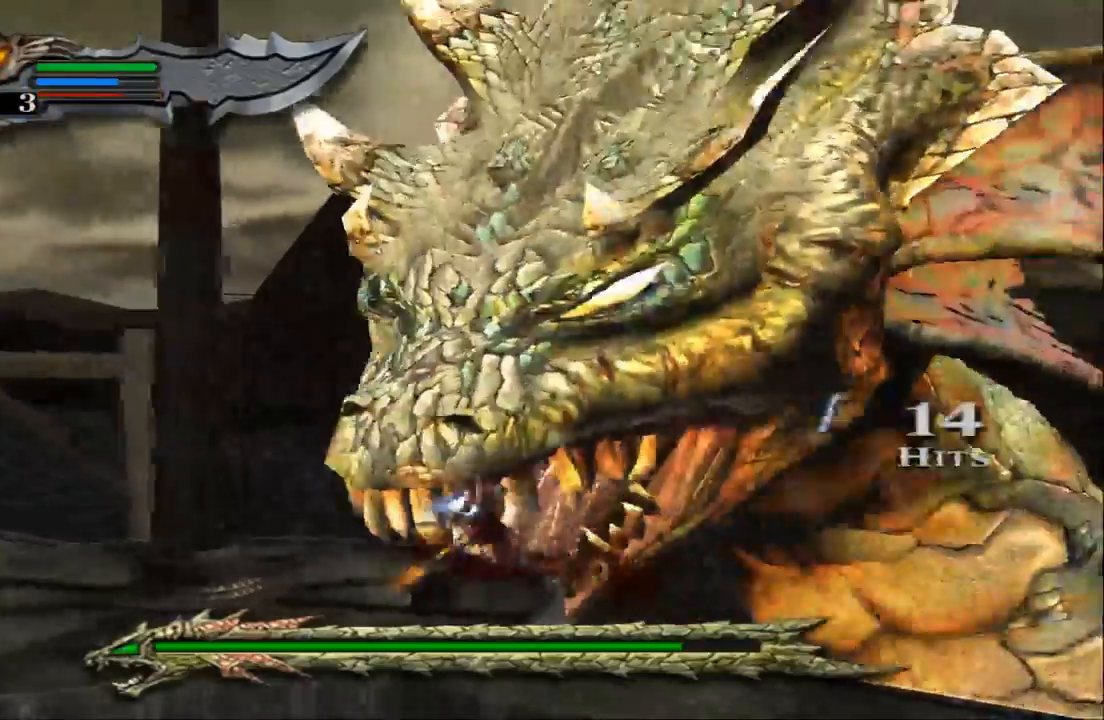
{"buttons": [], "left_stick": "up-right", "right_stick": "center", "events": [[67, "SQUARE", "down"], [167, "SQUARE", "up"], [233, "SQUARE", "down"], [333, "SQUARE", "up"], [400, "SQUARE", "down"], [500, "SQUARE", "up"]]}
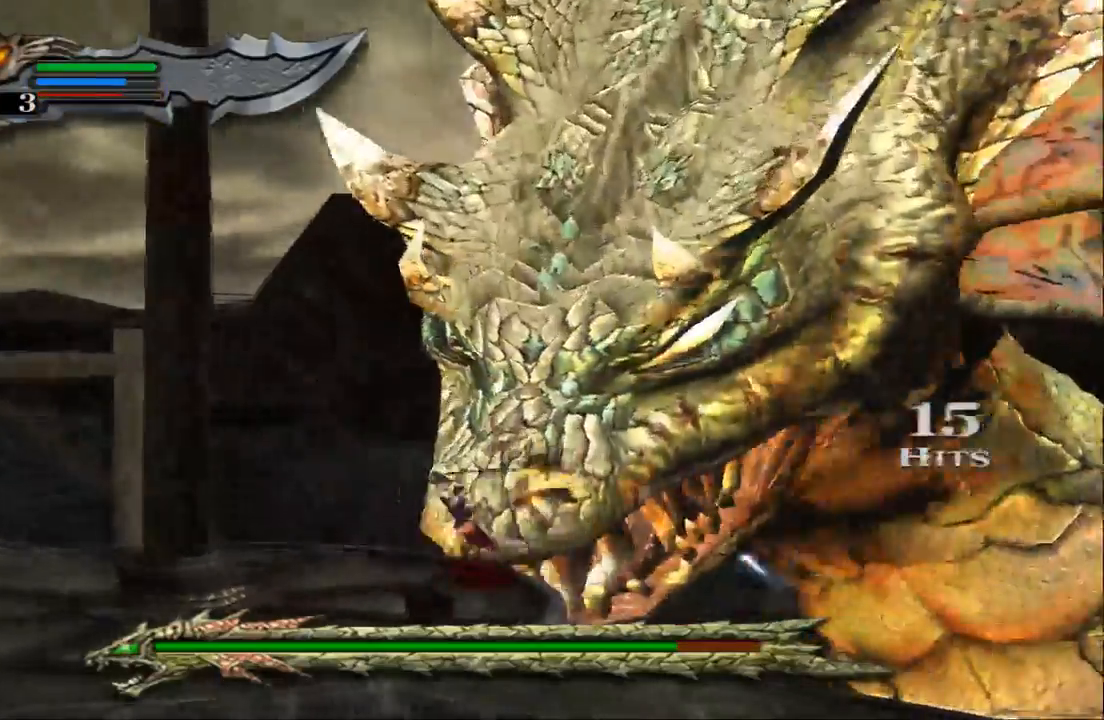
{"buttons": [], "left_stick": "up-right", "right_stick": "center", "events": [[67, "SQUARE", "down"], [167, "SQUARE", "up"], [233, "SQUARE", "down"], [300, "SQUARE", "up"], [433, "SQUARE", "down"], [467, "SQUARE", "up"]]}
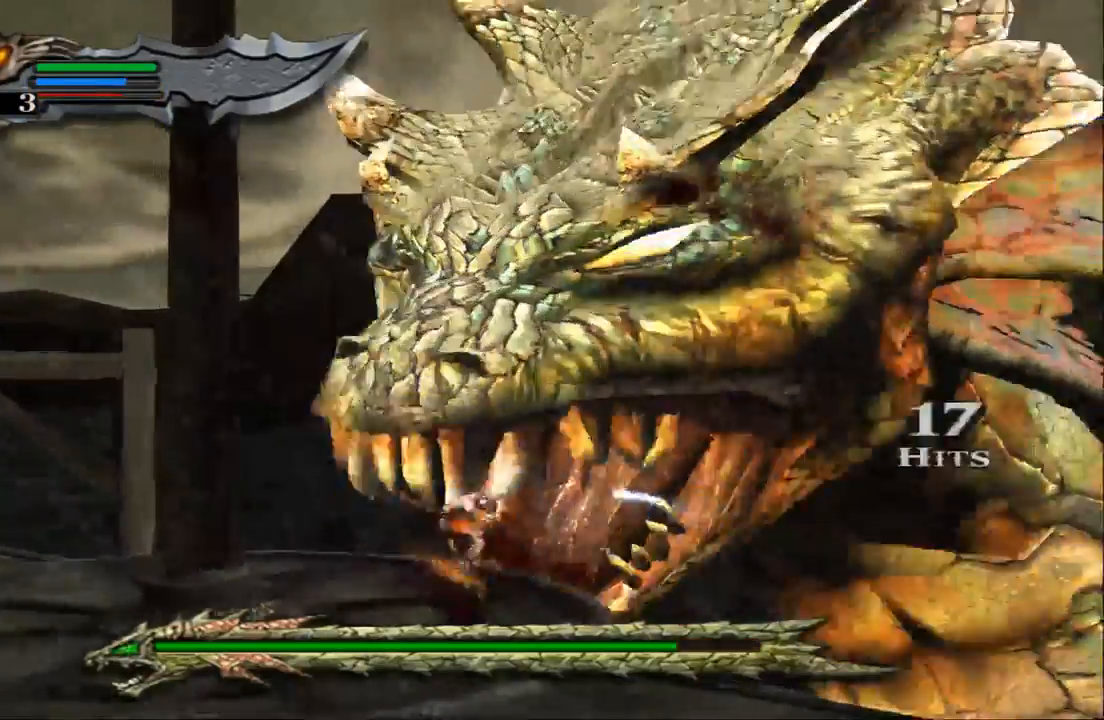
{"buttons": [], "left_stick": "up-right", "right_stick": "center", "events": [[33, "SQUARE", "down"], [133, "SQUARE", "up"], [200, "SQUARE", "down"], [300, "SQUARE", "up"], [367, "SQUARE", "down"], [467, "SQUARE", "up"]]}
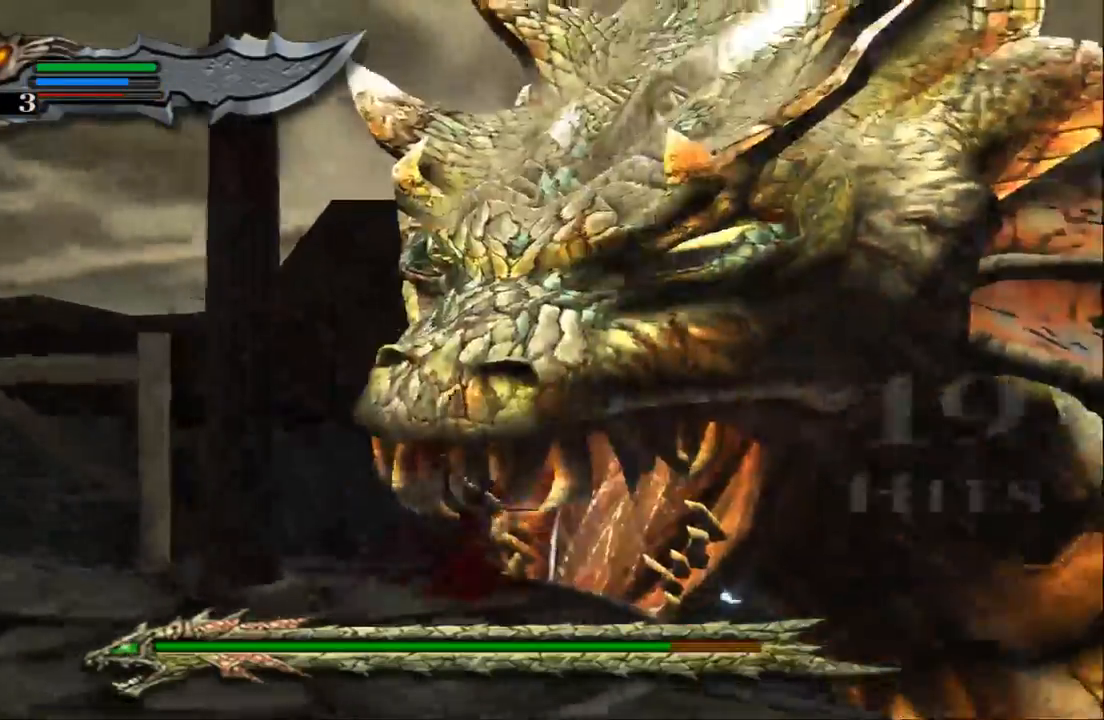
{"buttons": [], "left_stick": "up-right", "right_stick": "center", "events": [[67, "SQUARE", "down"], [133, "SQUARE", "up"], [200, "SQUARE", "down"], [300, "SQUARE", "up"], [400, "SQUARE", "down"], [500, "SQUARE", "up"]]}
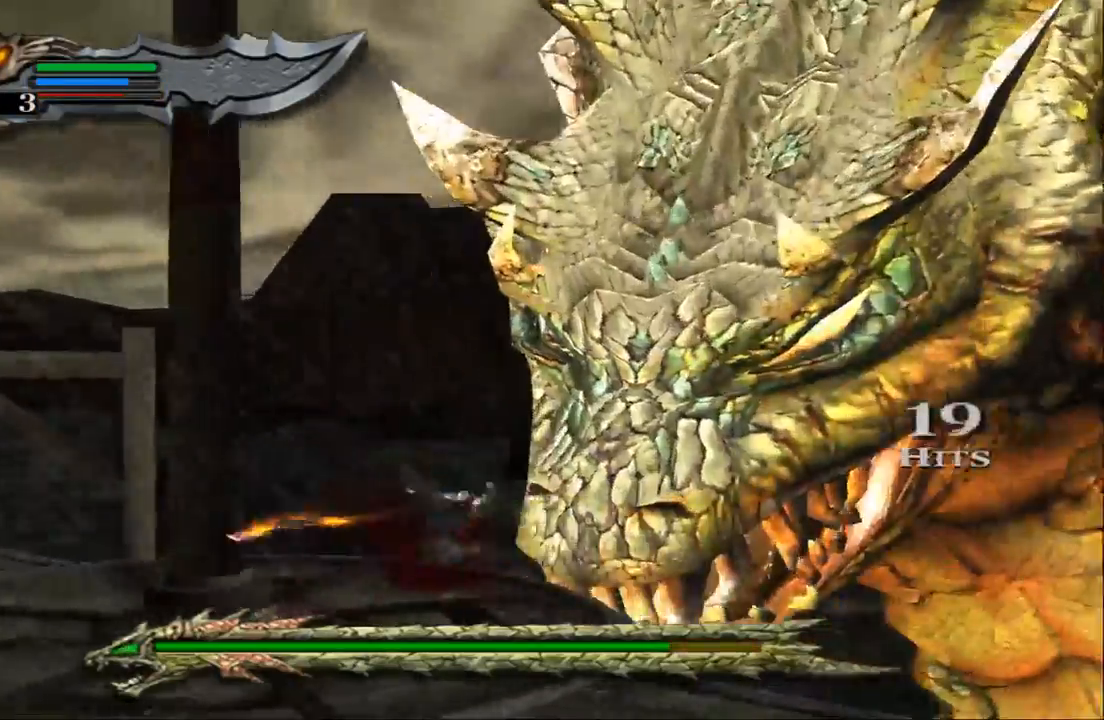
{"buttons": ["SQUARE"], "left_stick": "up-right", "right_stick": "center", "events": [[67, "SQUARE", "down"], [167, "SQUARE", "up"], [233, "SQUARE", "down"], [367, "SQUARE", "up"], [433, "SQUARE", "down"]]}
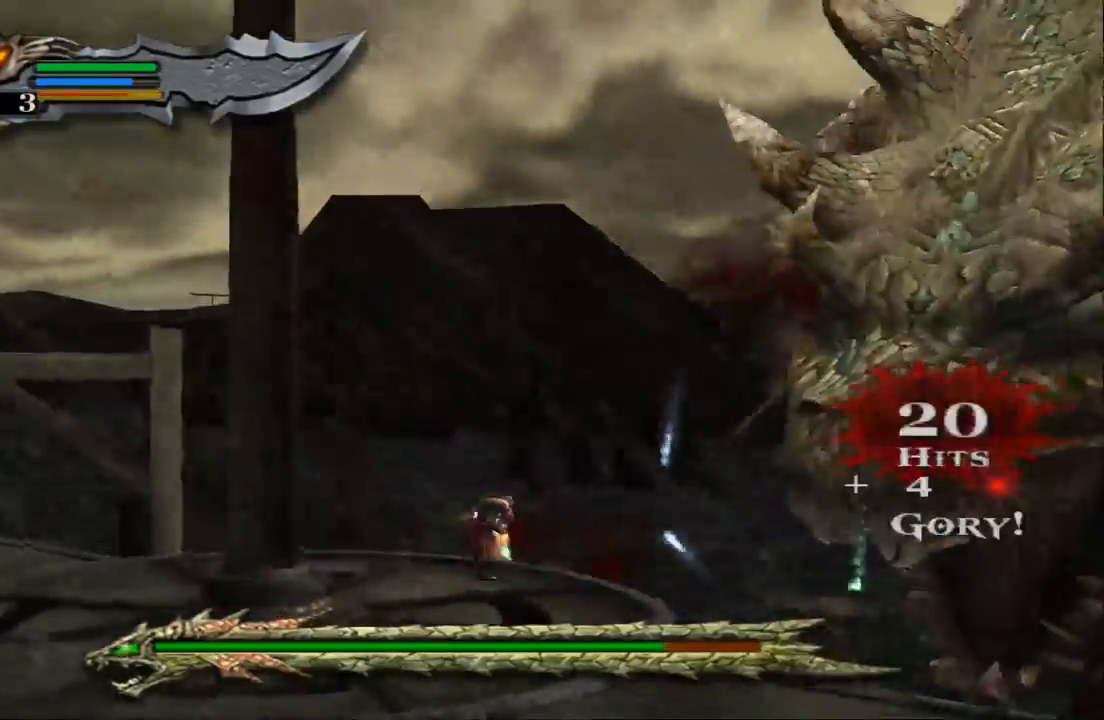
{"buttons": ["SQUARE"], "left_stick": "up-right", "right_stick": "center", "events": [[33, "SQUARE", "up"], [133, "SQUARE", "down"], [233, "SQUARE", "up"], [333, "SQUARE", "down"], [400, "SQUARE", "up"], [467, "SQUARE", "down"]]}
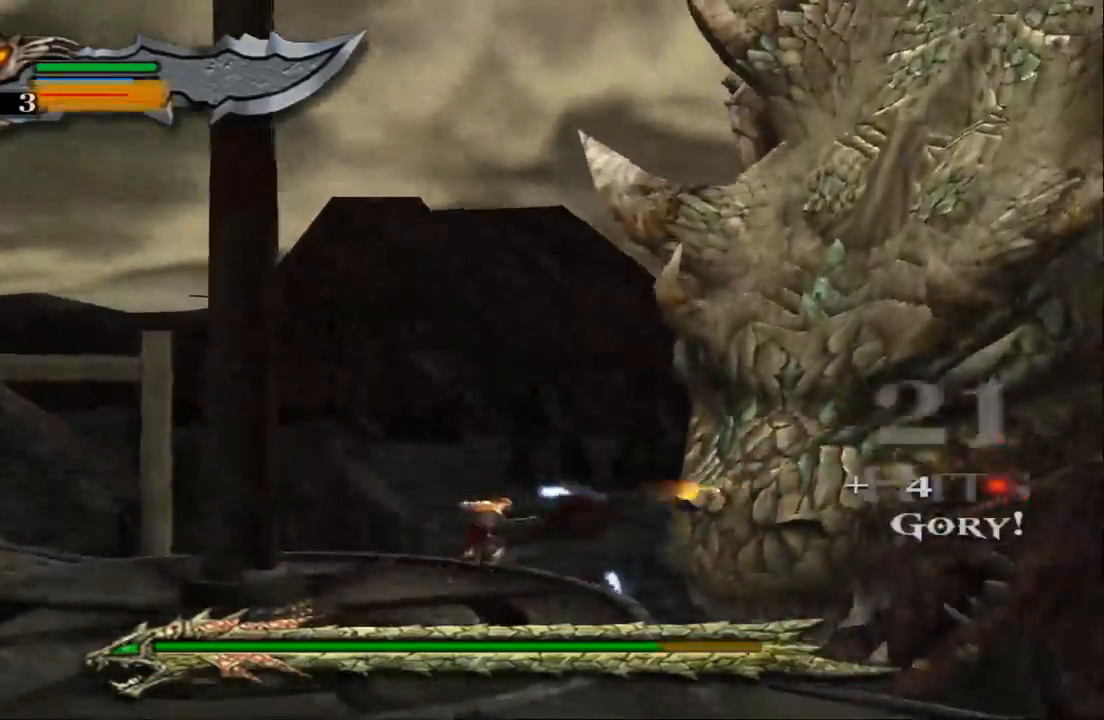
{"buttons": [], "left_stick": "right", "right_stick": "center", "events": [[67, "SQUARE", "up"], [167, "SQUARE", "down"], [267, "SQUARE", "up"], [267, "left_stick", "right"], [333, "SQUARE", "down"], [433, "SQUARE", "up"]]}
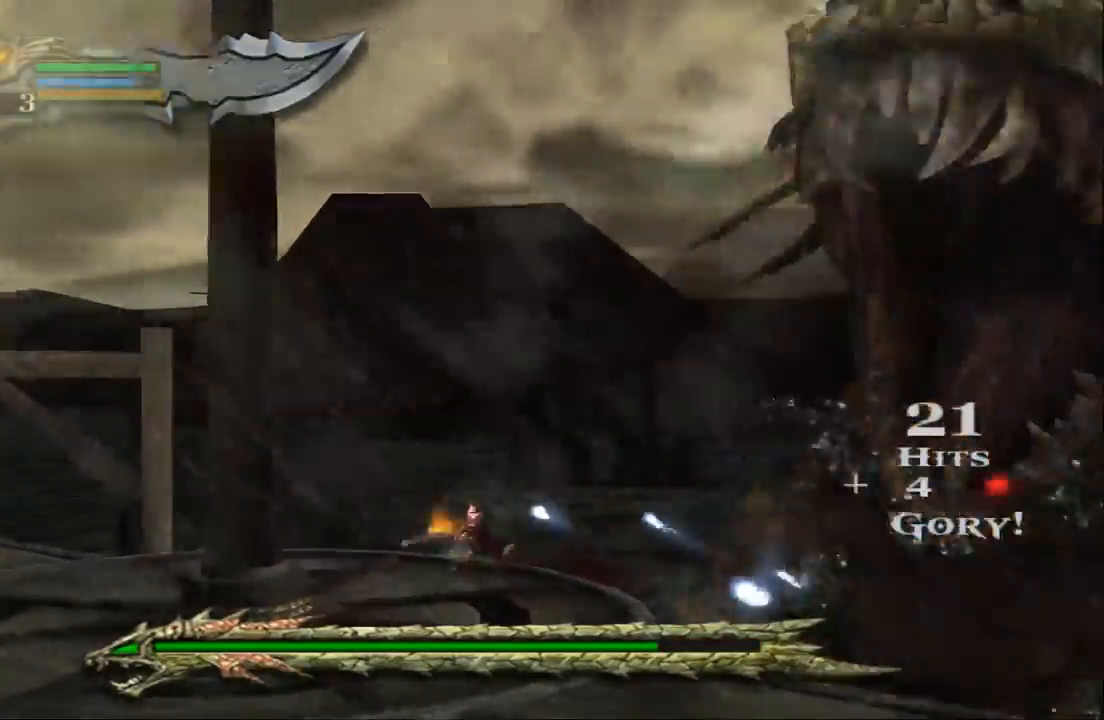
{"buttons": [], "left_stick": "right", "right_stick": "center", "events": [[33, "SQUARE", "down"], [133, "SQUARE", "up"], [200, "SQUARE", "down"], [300, "SQUARE", "up"], [367, "SQUARE", "down"], [500, "SQUARE", "up"]]}
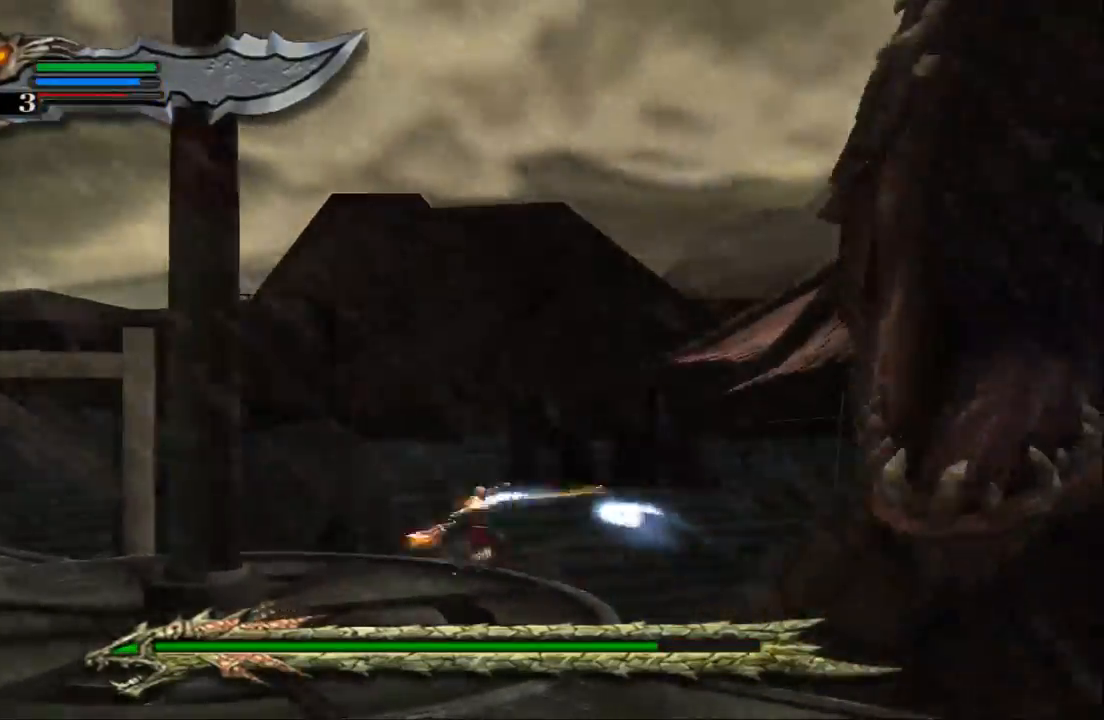
{"buttons": [], "left_stick": "up-right", "right_stick": "center", "events": [[467, "left_stick", "up-right"]]}
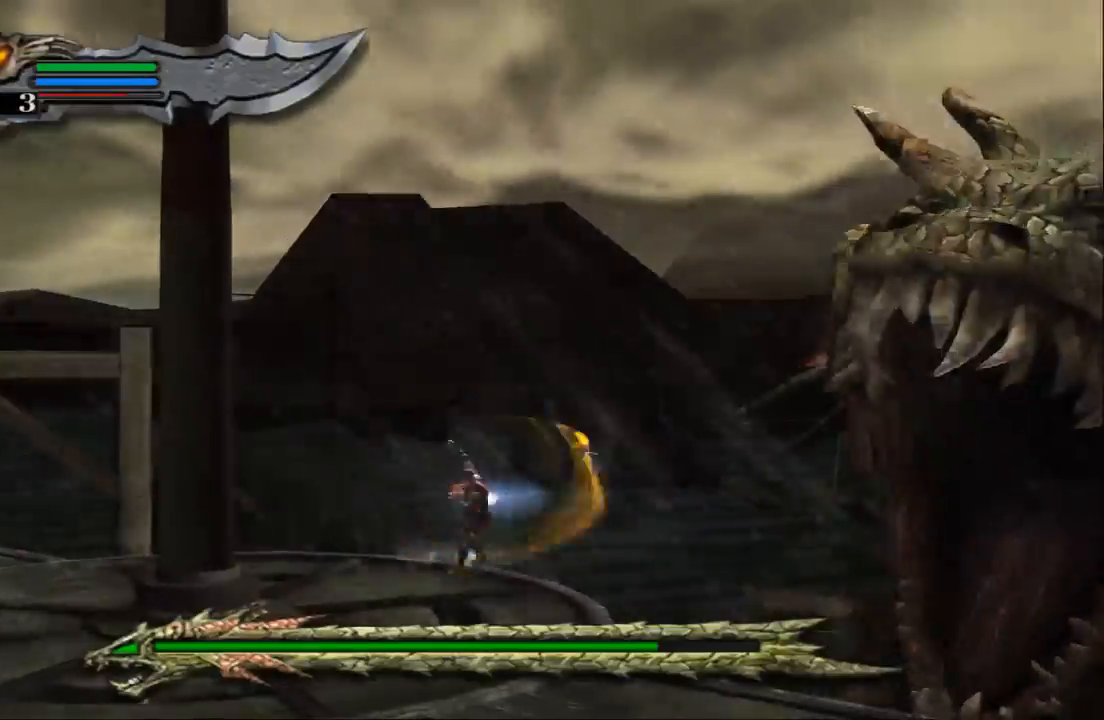
{"buttons": [], "left_stick": "up-right", "right_stick": "center", "events": []}
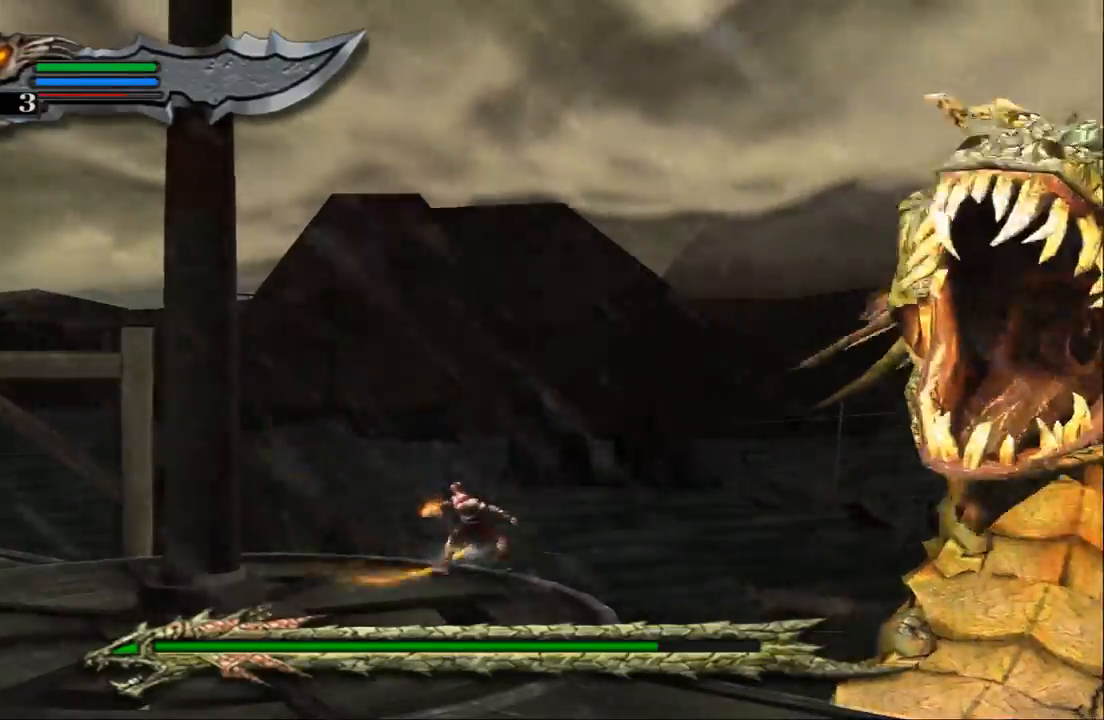
{"buttons": ["L2"], "left_stick": "center", "right_stick": "center", "events": [[200, "L2", "down"], [367, "L2", "up"], [433, "L2", "down"], [500, "left_stick", "center"]]}